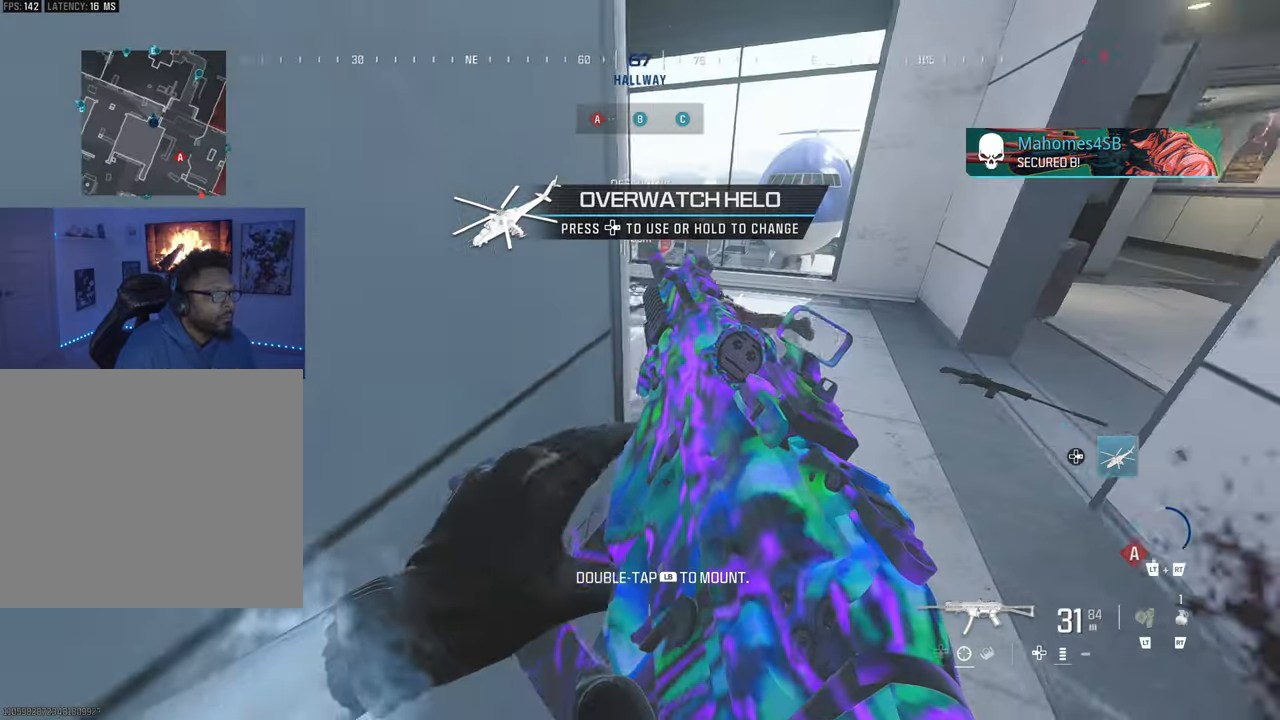
Gameplay with a controller (PlayStation layout); each line is a JSON object with the inputs held at the frame after it. "events" lists button and stick changes between this image and that frame as [ms after this image, input, new state], when the widget could be followed in between. Not read: L3.
{"buttons": [], "left_stick": "center", "right_stick": "center", "events": [[50, "left_stick", "center"], [83, "CIRCLE", "down"], [167, "CIRCLE", "up"], [267, "CIRCLE", "down"], [367, "CIRCLE", "up"]]}
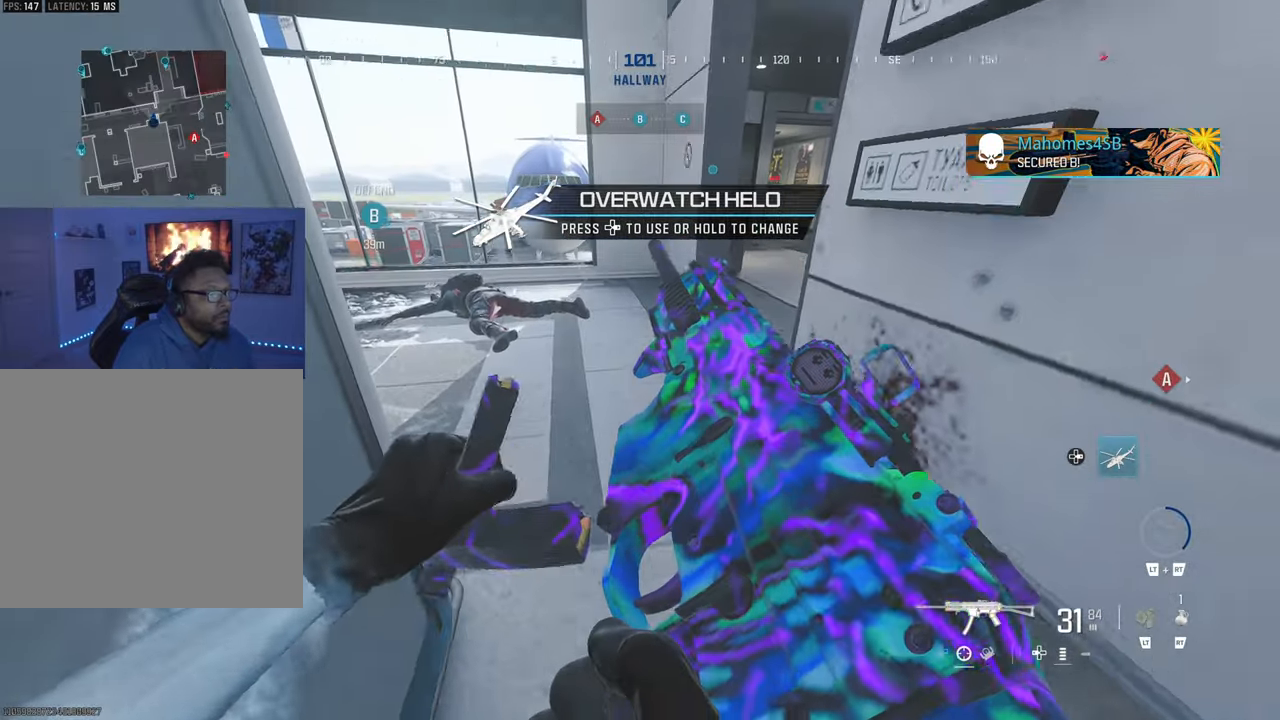
{"buttons": [], "left_stick": "center", "right_stick": "center", "events": []}
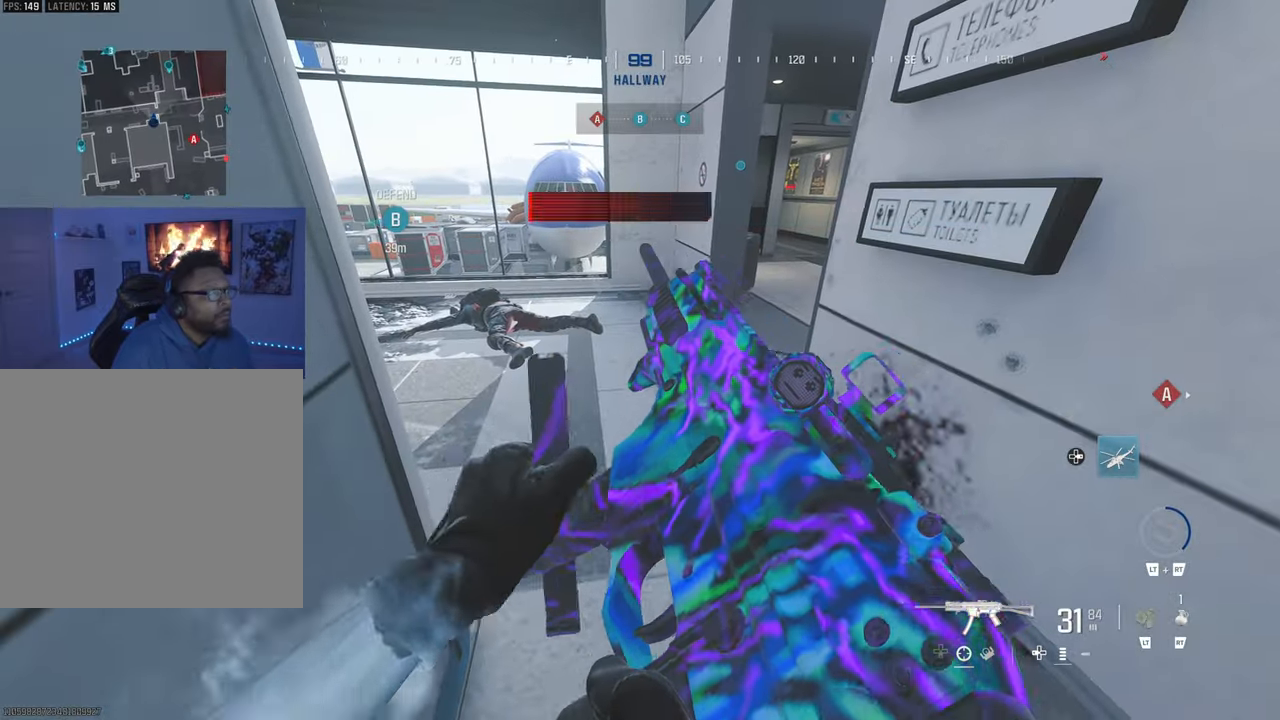
{"buttons": [], "left_stick": "center", "right_stick": "right", "events": [[83, "DPAD_RIGHT", "down"], [233, "DPAD_RIGHT", "up"], [450, "right_stick", "right"]]}
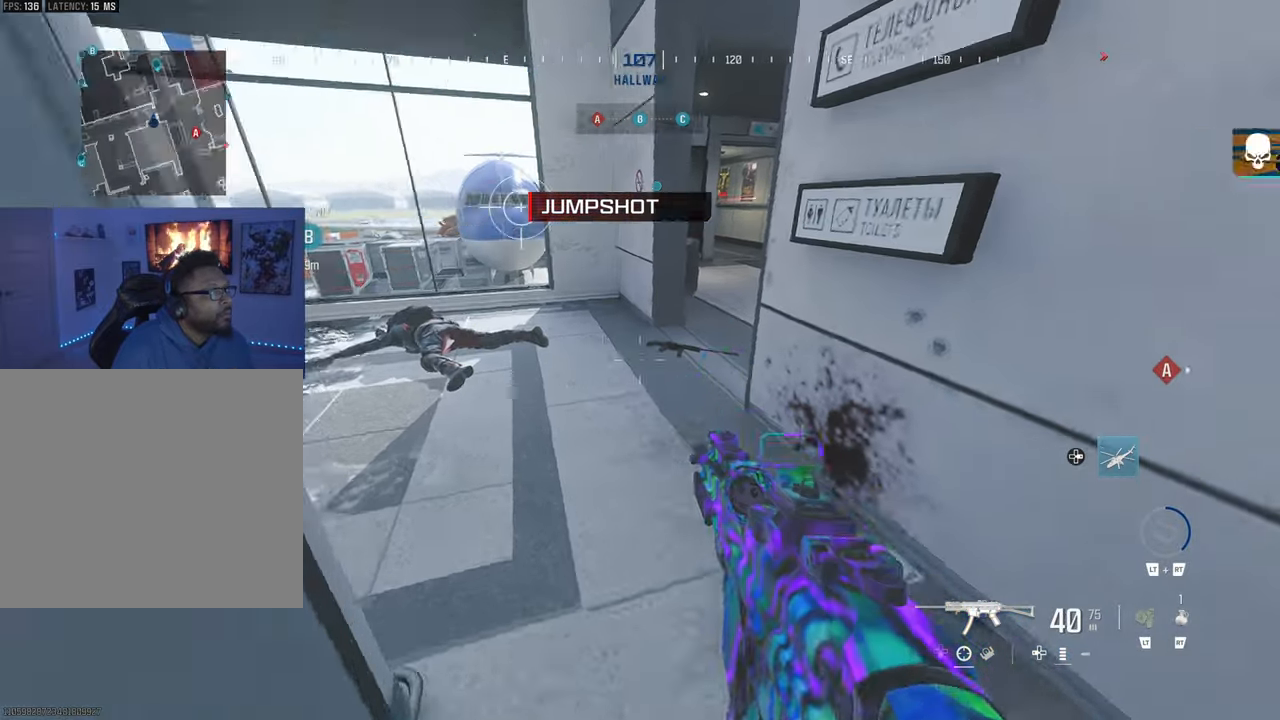
{"buttons": [], "left_stick": "center", "right_stick": "center", "events": [[33, "left_stick", "left"], [50, "right_stick", "center"], [333, "left_stick", "center"], [333, "right_stick", "right"], [500, "right_stick", "center"]]}
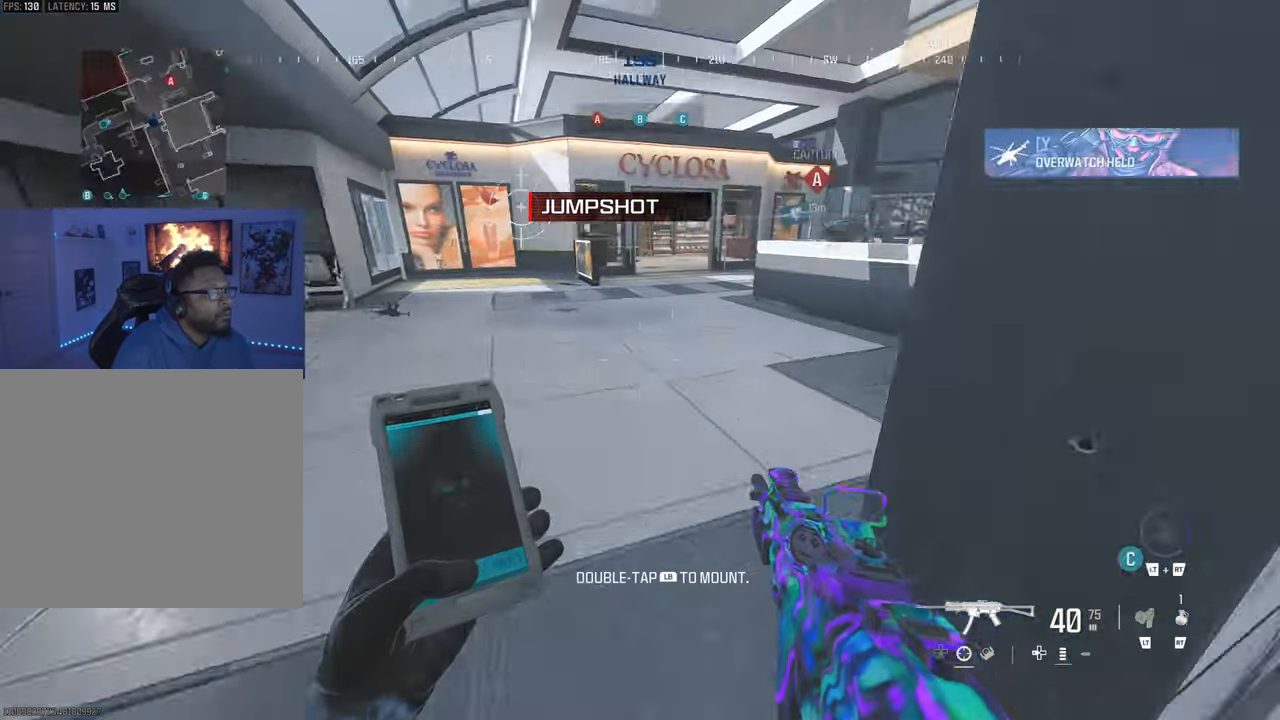
{"buttons": [], "left_stick": "center", "right_stick": "center", "events": [[150, "CIRCLE", "down"], [283, "CIRCLE", "up"]]}
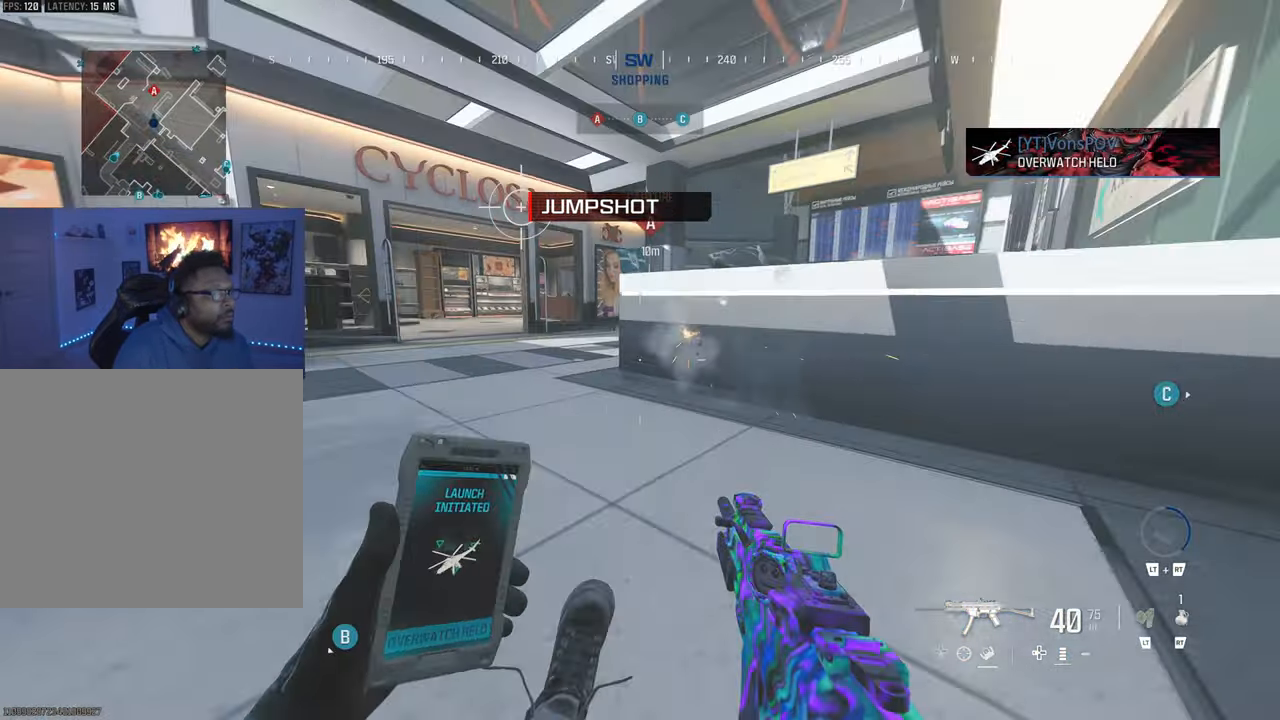
{"buttons": ["CIRCLE"], "left_stick": "center", "right_stick": "center", "events": [[83, "left_stick", "up-right"], [217, "left_stick", "center"], [317, "left_stick", "left"], [333, "right_stick", "left"], [417, "left_stick", "center"], [433, "right_stick", "center"], [500, "CIRCLE", "down"]]}
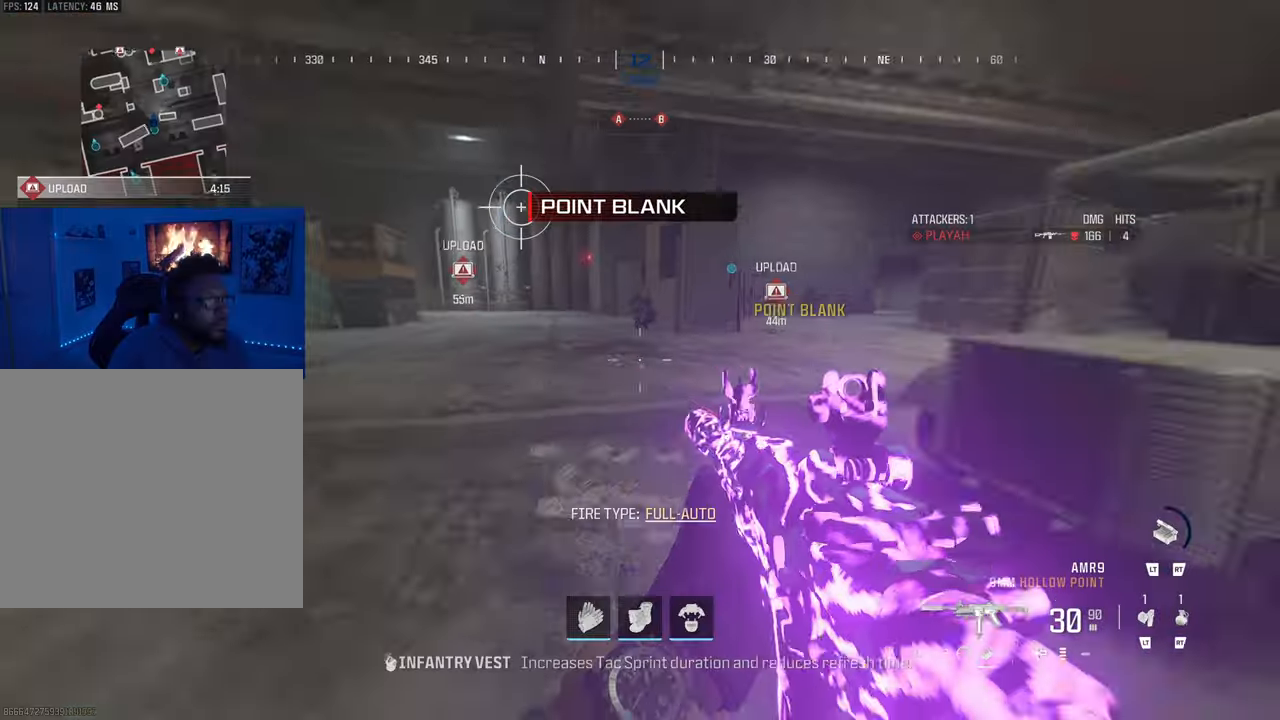
{"buttons": [], "left_stick": "center", "right_stick": "center", "events": [[83, "CIRCLE", "up"], [300, "left_stick", "up"], [333, "L2", "down"], [467, "L2", "up"], [467, "left_stick", "center"]]}
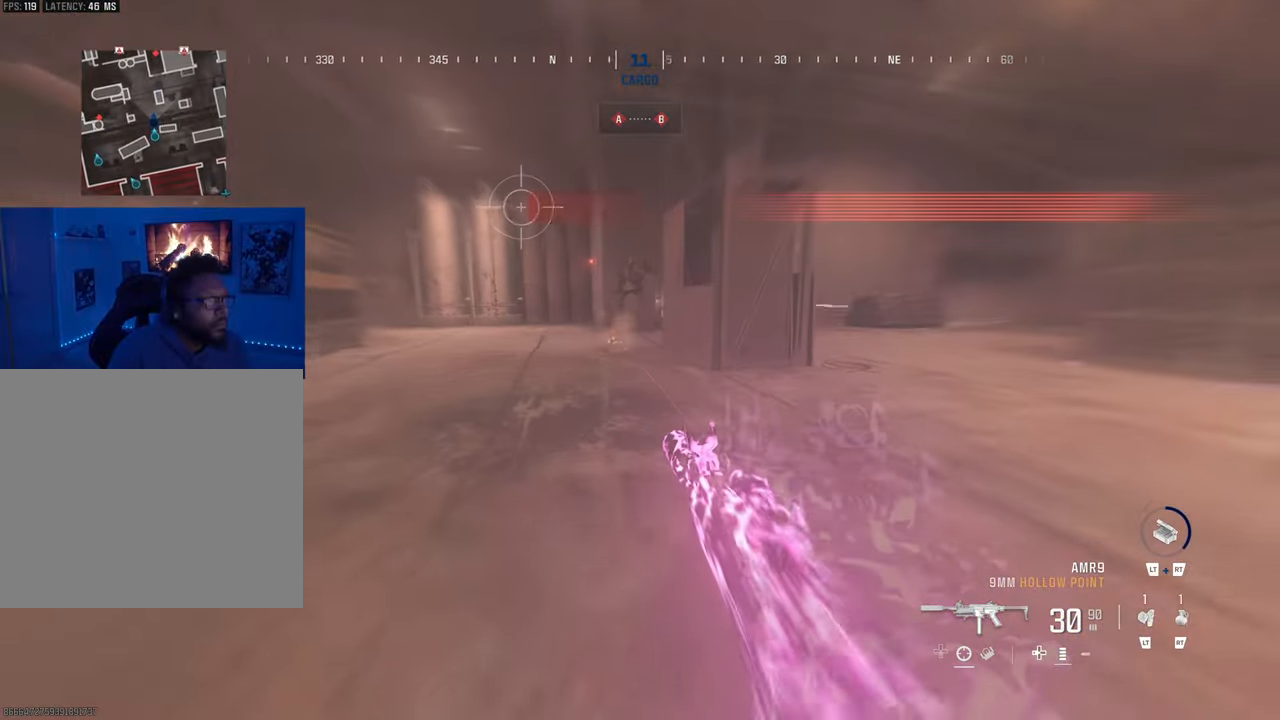
{"buttons": [], "left_stick": "center", "right_stick": "right", "events": [[67, "right_stick", "right"], [183, "right_stick", "center"], [317, "right_stick", "right"]]}
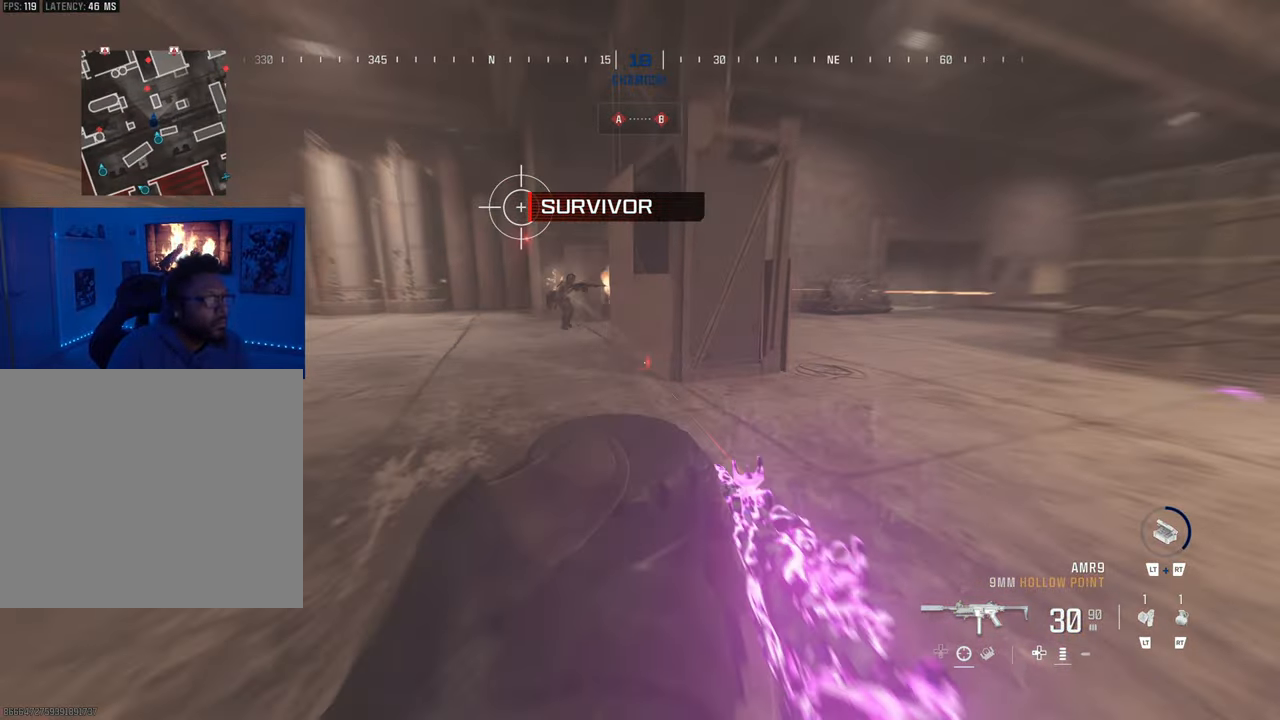
{"buttons": [], "left_stick": "center", "right_stick": "center", "events": [[50, "right_stick", "center"]]}
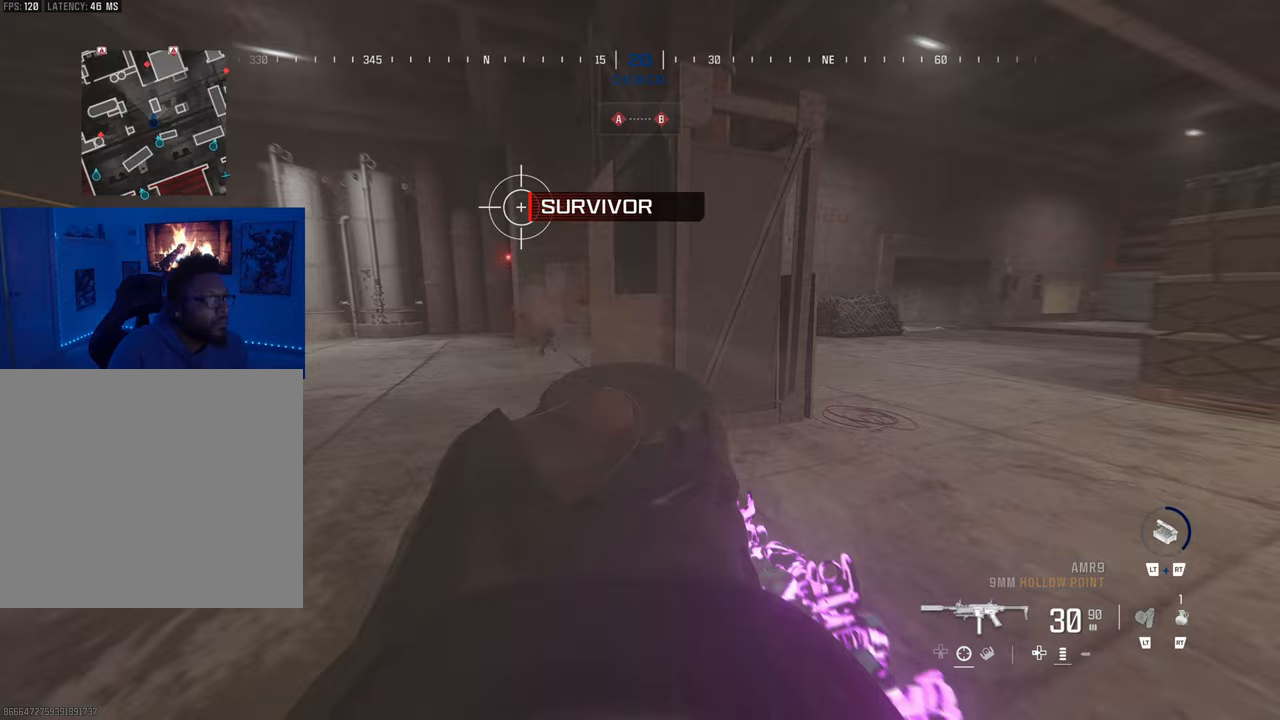
{"buttons": [], "left_stick": "center", "right_stick": "right", "events": [[350, "right_stick", "right"]]}
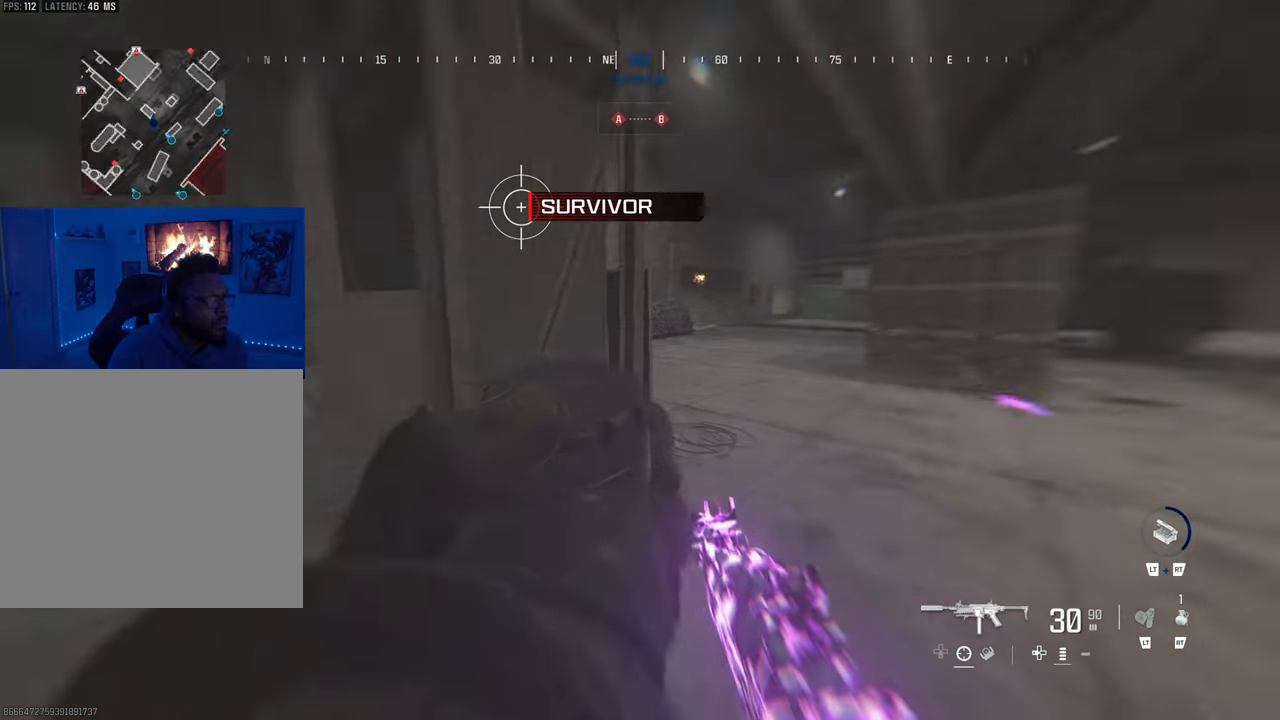
{"buttons": [], "left_stick": "center", "right_stick": "center", "events": [[117, "right_stick", "center"], [217, "right_stick", "left"], [400, "right_stick", "center"]]}
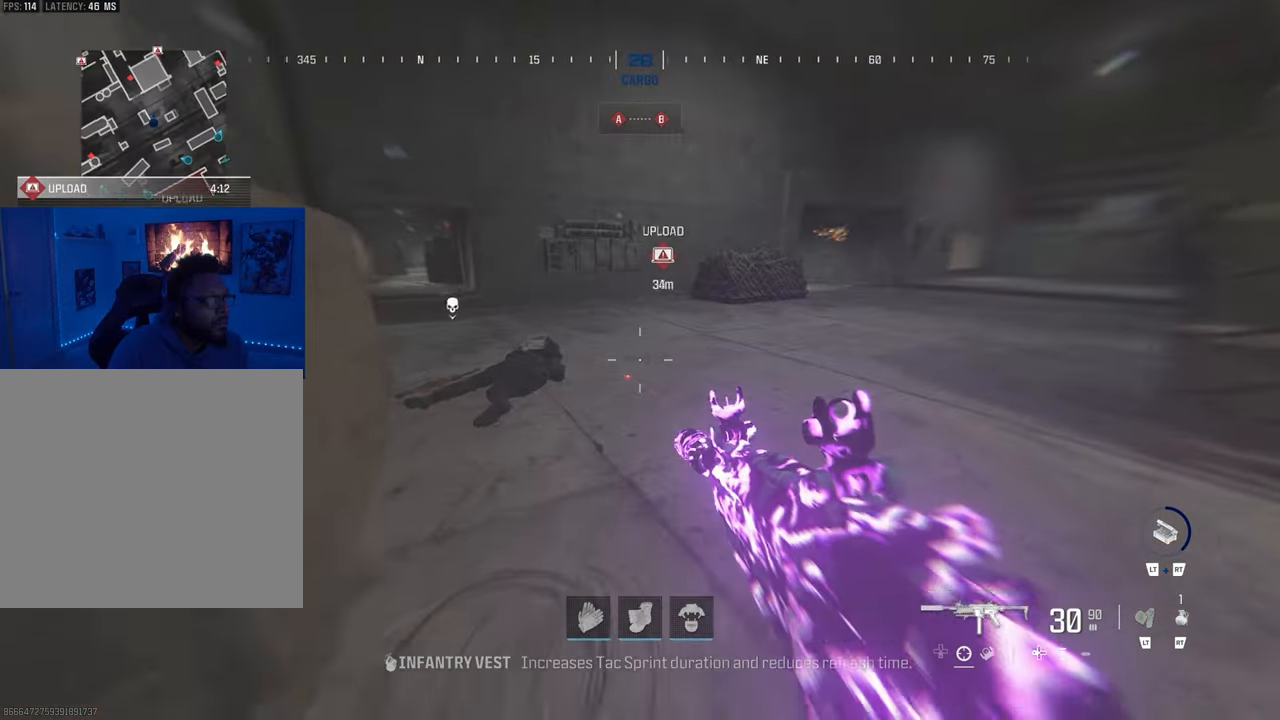
{"buttons": [], "left_stick": "center", "right_stick": "center", "events": [[150, "CIRCLE", "down"], [233, "CIRCLE", "up"]]}
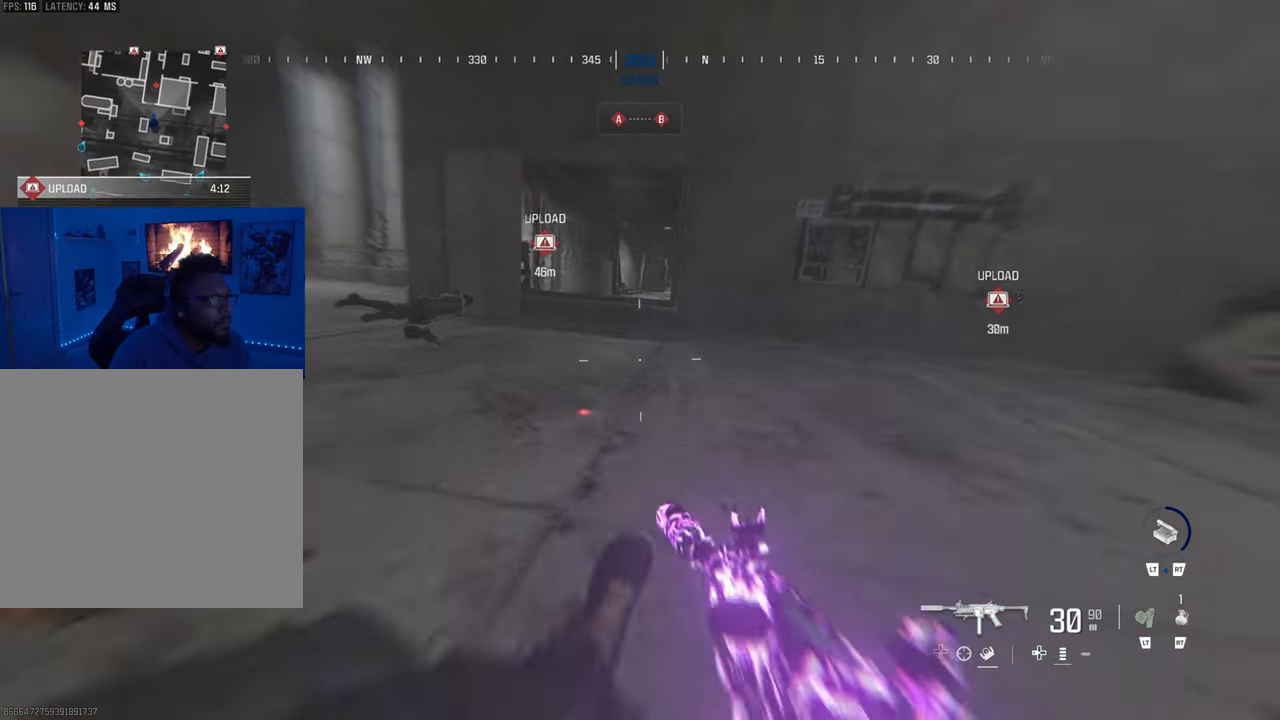
{"buttons": ["TRIANGLE"], "left_stick": "center", "right_stick": "right", "events": [[67, "left_stick", "up-left"], [183, "right_stick", "left"], [217, "left_stick", "center"], [283, "TRIANGLE", "down"], [350, "right_stick", "center"], [383, "TRIANGLE", "up"], [433, "right_stick", "right"], [483, "TRIANGLE", "down"]]}
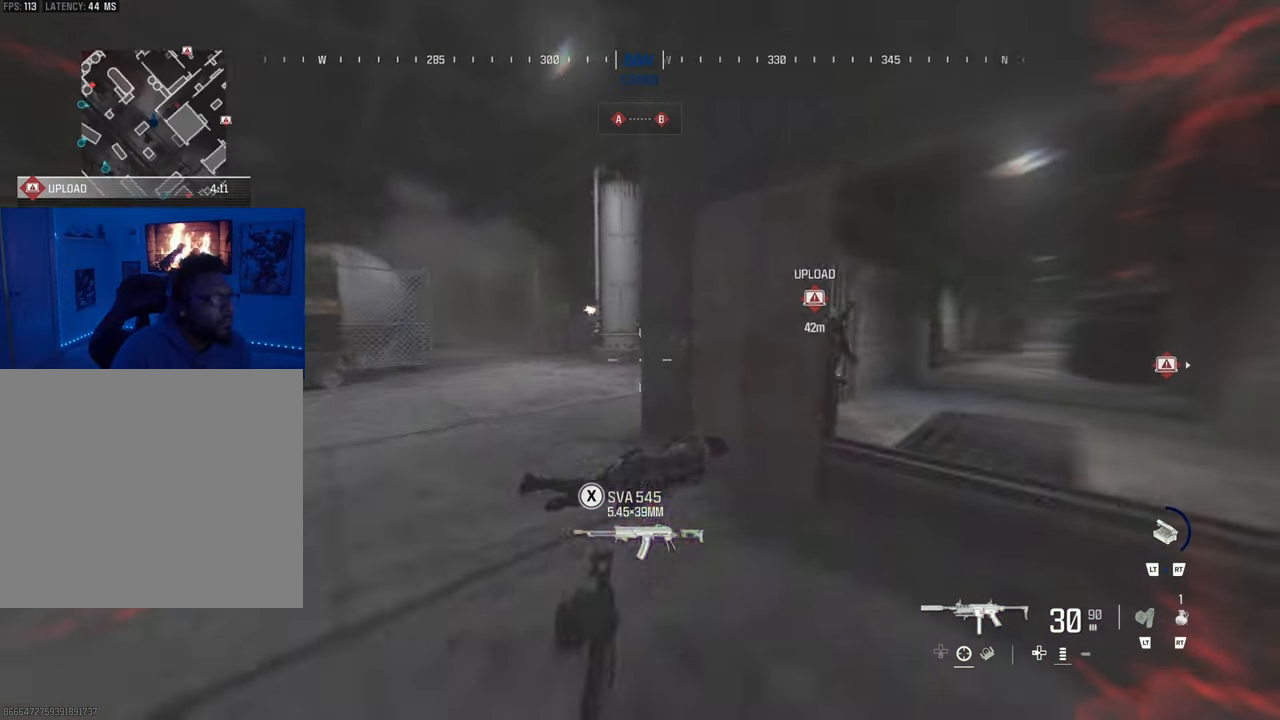
{"buttons": [], "left_stick": "center", "right_stick": "right", "events": [[50, "right_stick", "center"], [67, "TRIANGLE", "up"], [133, "right_stick", "left"], [167, "TRIANGLE", "down"], [250, "TRIANGLE", "up"], [250, "right_stick", "center"], [300, "right_stick", "right"], [317, "TRIANGLE", "down"], [433, "TRIANGLE", "up"]]}
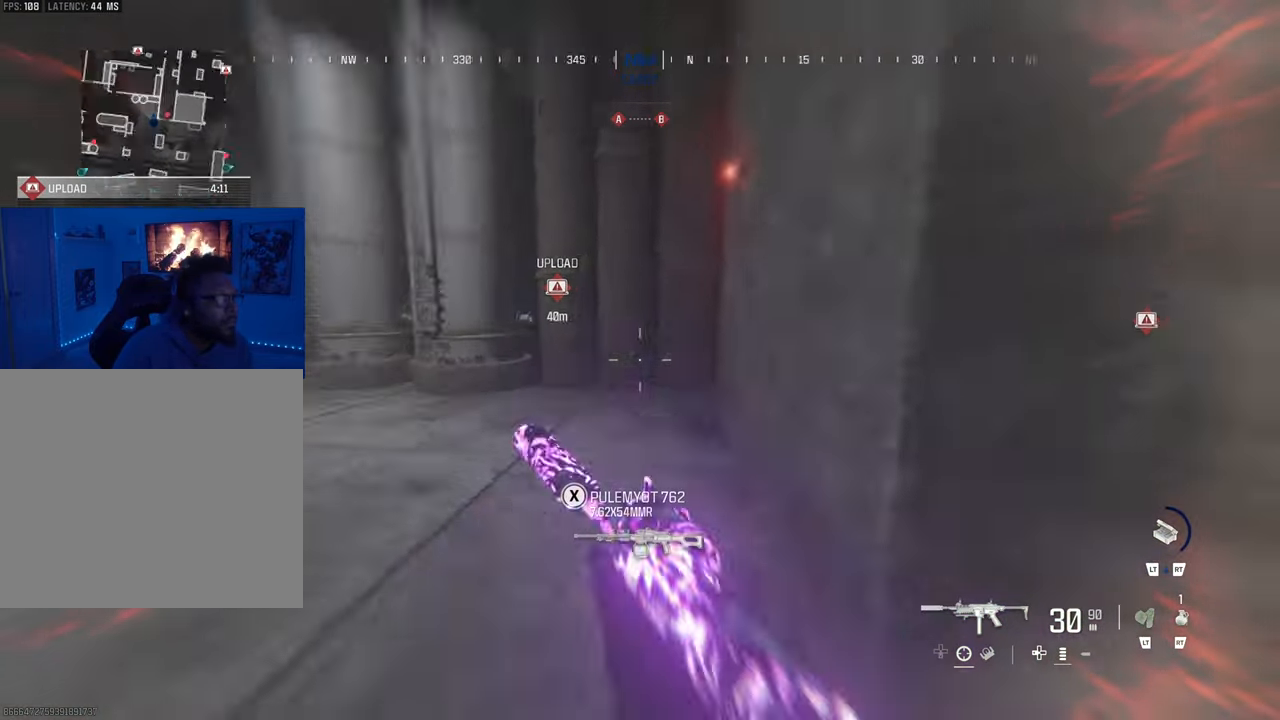
{"buttons": [], "left_stick": "down-right", "right_stick": "center", "events": [[83, "CIRCLE", "down"], [117, "right_stick", "down-left"], [167, "CIRCLE", "up"], [183, "right_stick", "left"], [267, "left_stick", "right"], [333, "left_stick", "down-right"], [417, "right_stick", "center"]]}
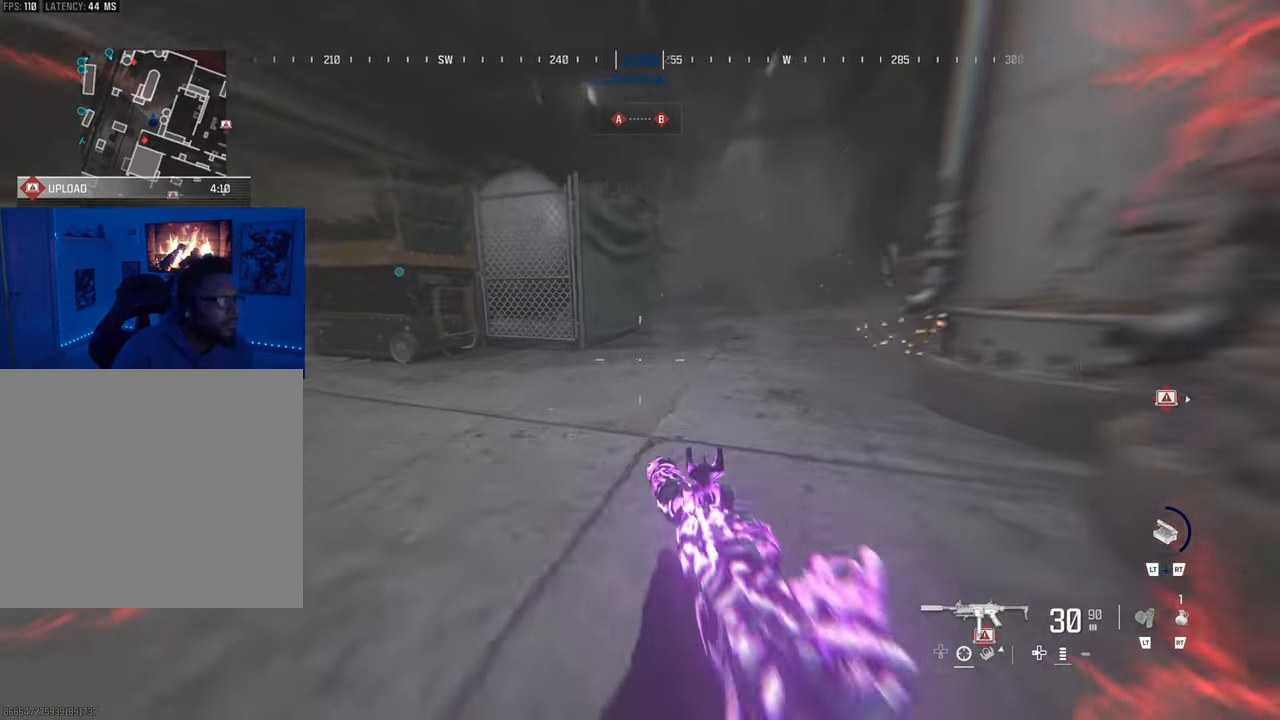
{"buttons": [], "left_stick": "center", "right_stick": "center", "events": [[17, "left_stick", "down-left"], [83, "right_stick", "left"], [150, "left_stick", "center"], [333, "right_stick", "center"]]}
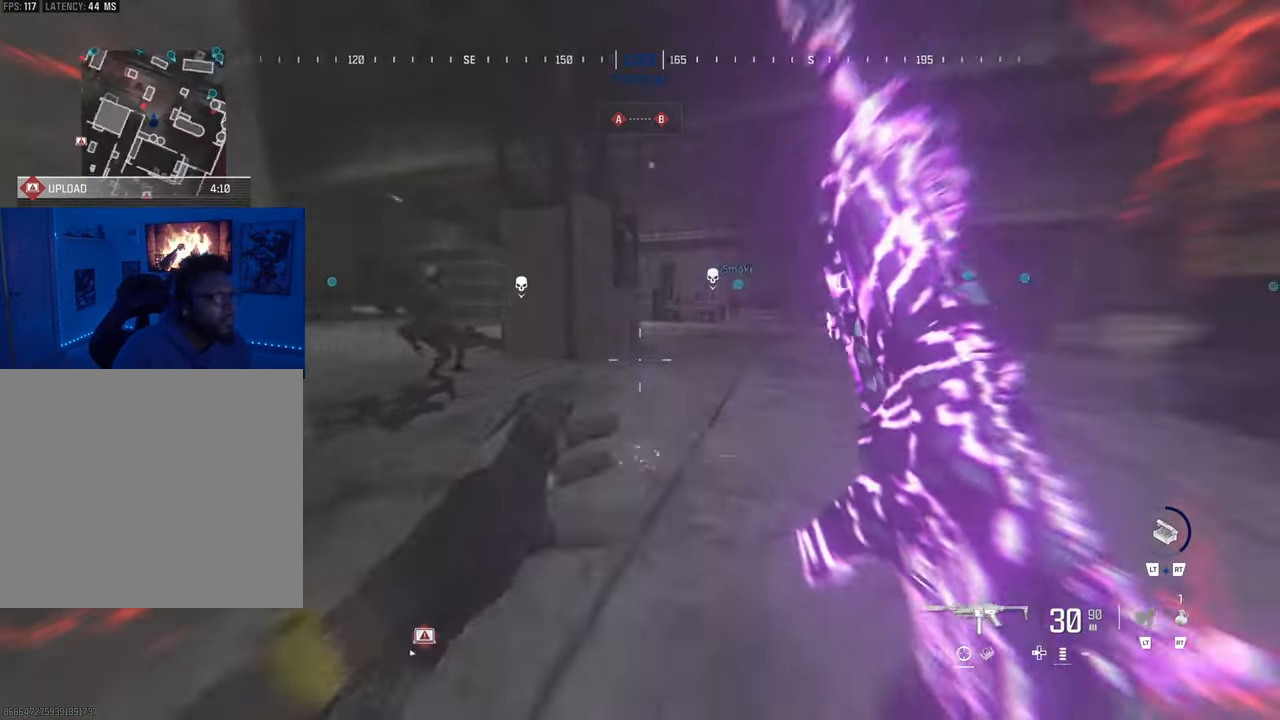
{"buttons": [], "left_stick": "center", "right_stick": "right", "events": [[17, "right_stick", "left"], [167, "CIRCLE", "down"], [167, "right_stick", "center"], [267, "CIRCLE", "up"], [317, "left_stick", "right"], [400, "right_stick", "right"], [433, "left_stick", "center"]]}
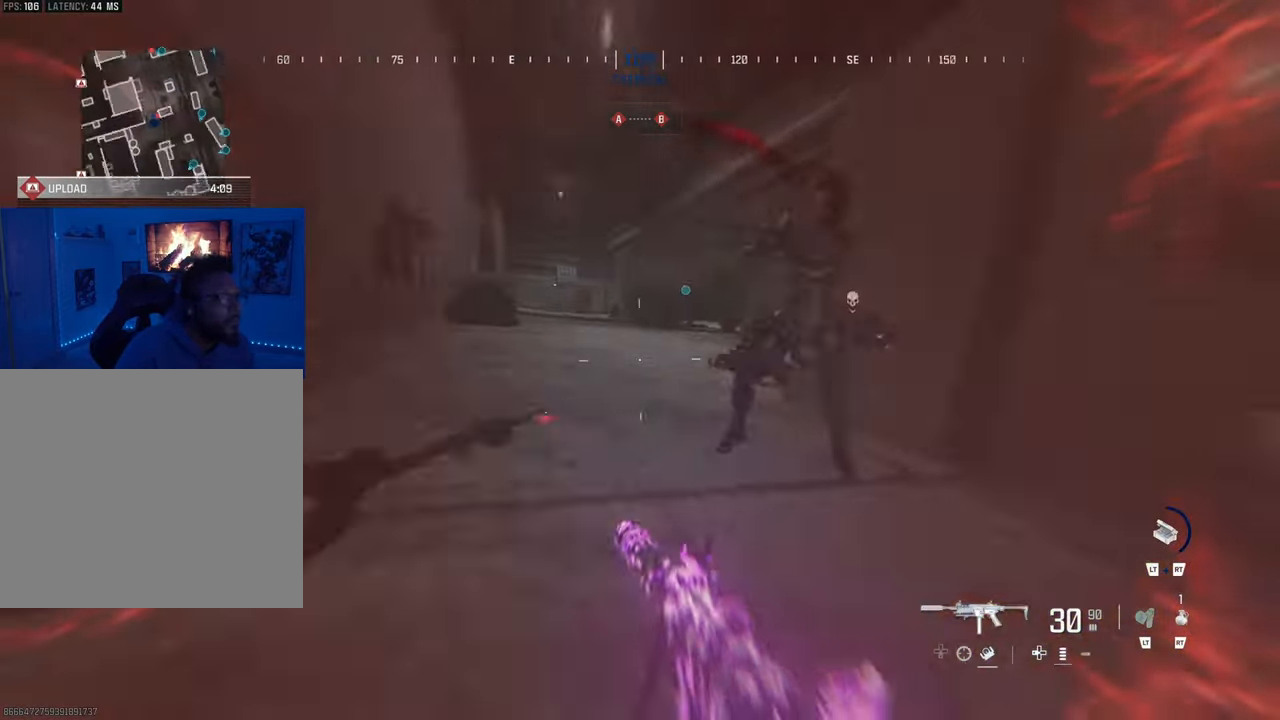
{"buttons": ["R1", "R3"], "left_stick": "down-left", "right_stick": "center", "events": [[33, "left_stick", "left"], [50, "R1", "down"], [50, "R3", "down"], [100, "left_stick", "down-left"], [267, "right_stick", "center"], [350, "right_stick", "left"], [433, "right_stick", "center"]]}
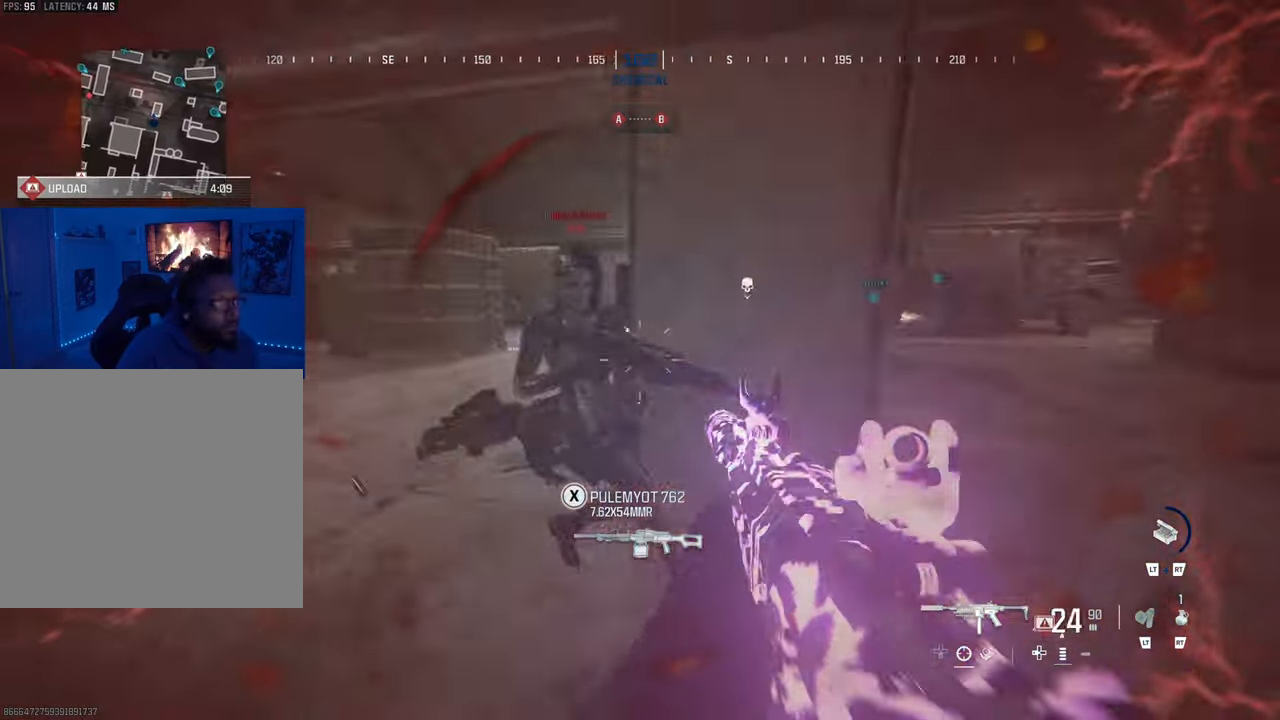
{"buttons": [], "left_stick": "center", "right_stick": "right", "events": [[50, "right_stick", "down"], [100, "right_stick", "left"], [133, "left_stick", "down-right"], [300, "R3", "up"], [300, "right_stick", "right"], [350, "R1", "up"], [367, "R3", "down"], [367, "left_stick", "center"], [500, "R3", "up"]]}
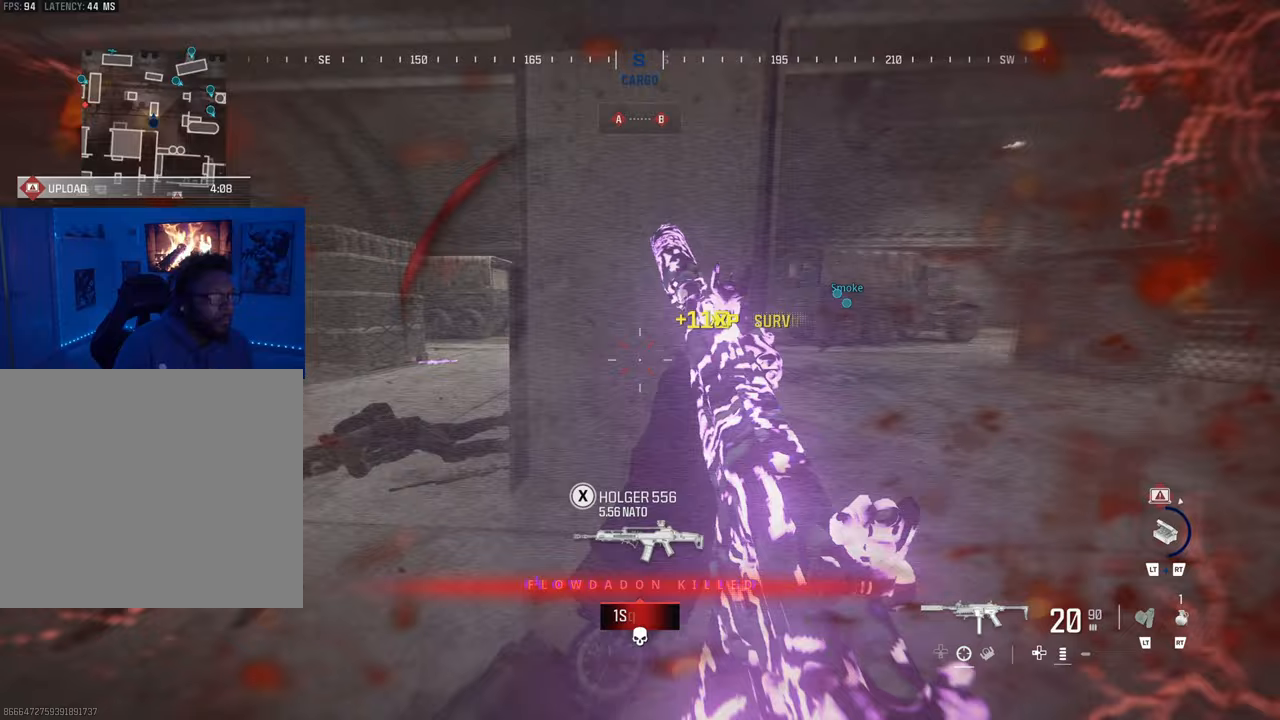
{"buttons": [], "left_stick": "center", "right_stick": "center", "events": [[100, "right_stick", "center"]]}
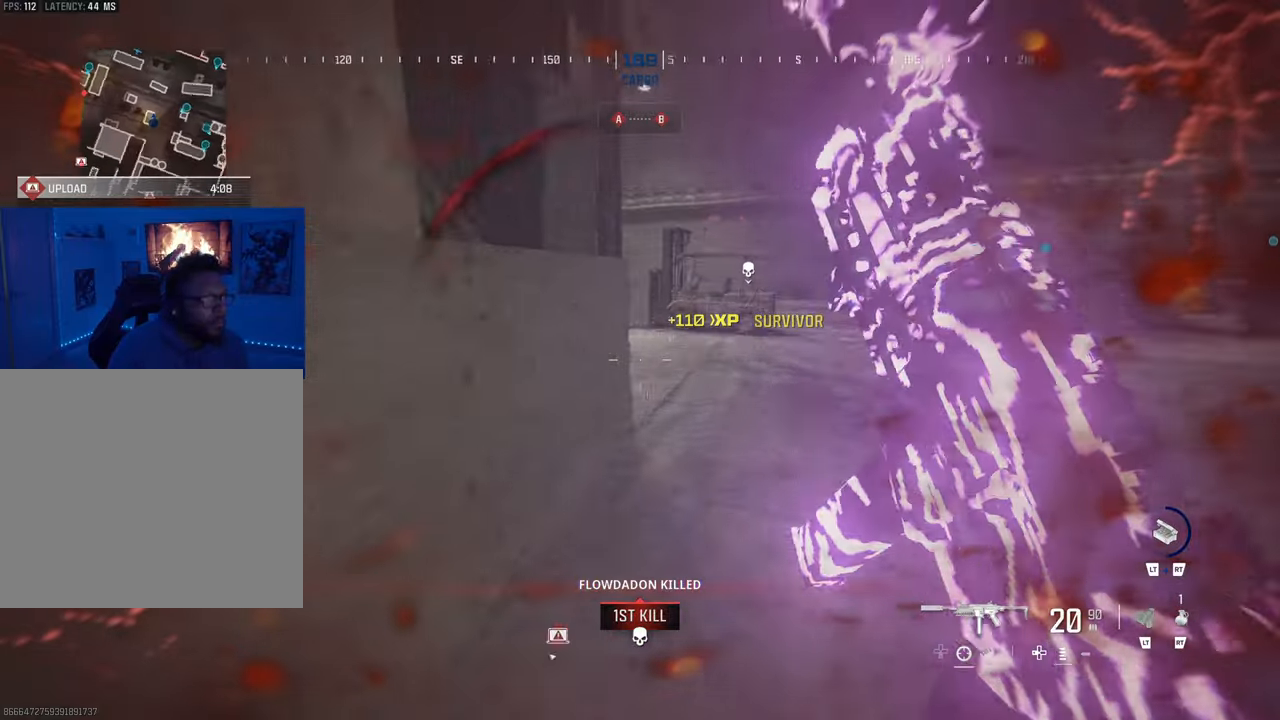
{"buttons": [], "left_stick": "up", "right_stick": "center", "events": [[117, "CIRCLE", "down"], [333, "CIRCLE", "up"], [483, "left_stick", "up"]]}
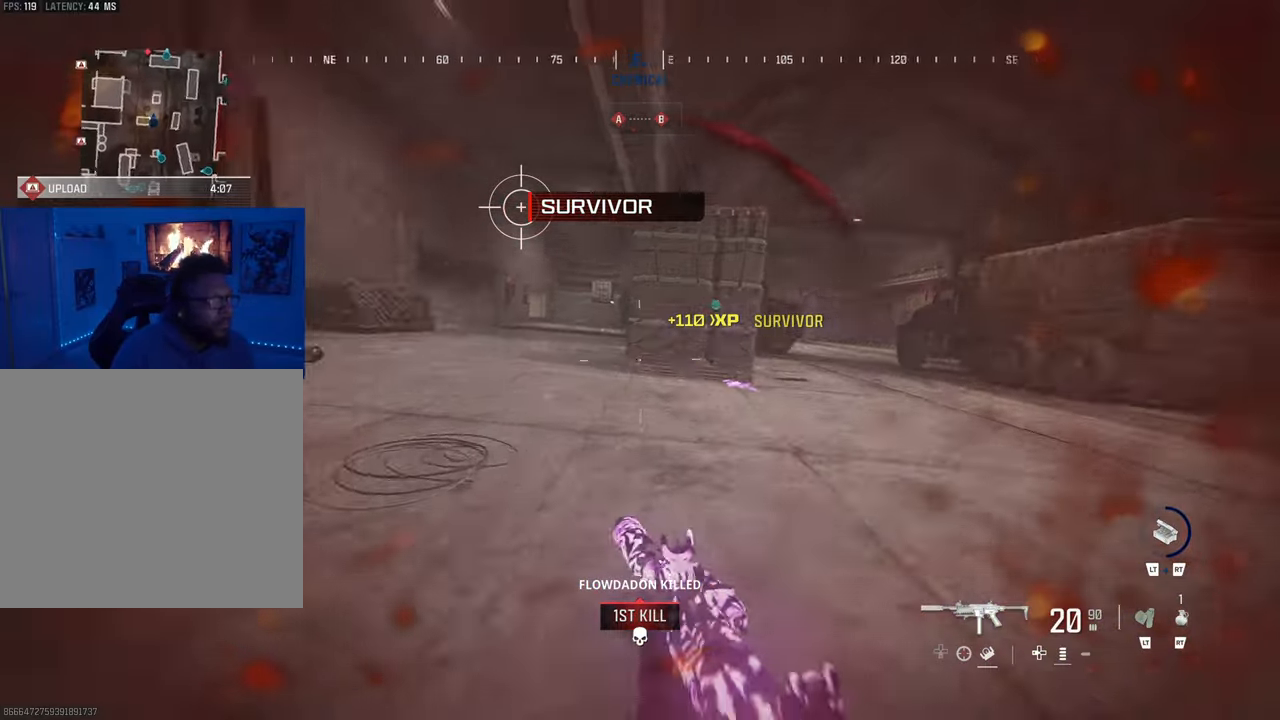
{"buttons": [], "left_stick": "center", "right_stick": "center", "events": [[33, "left_stick", "up-left"], [67, "SQUARE", "down"], [233, "left_stick", "center"], [350, "right_stick", "right"], [417, "SQUARE", "up"], [483, "right_stick", "center"]]}
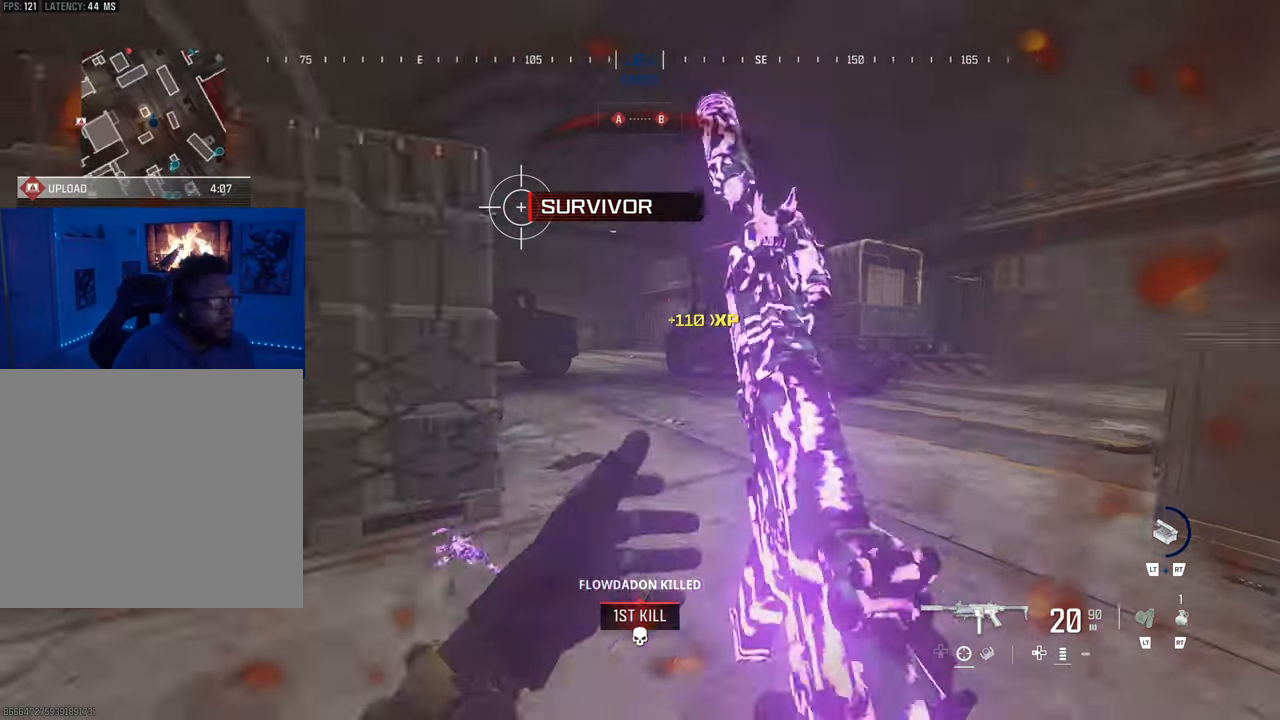
{"buttons": [], "left_stick": "center", "right_stick": "center", "events": []}
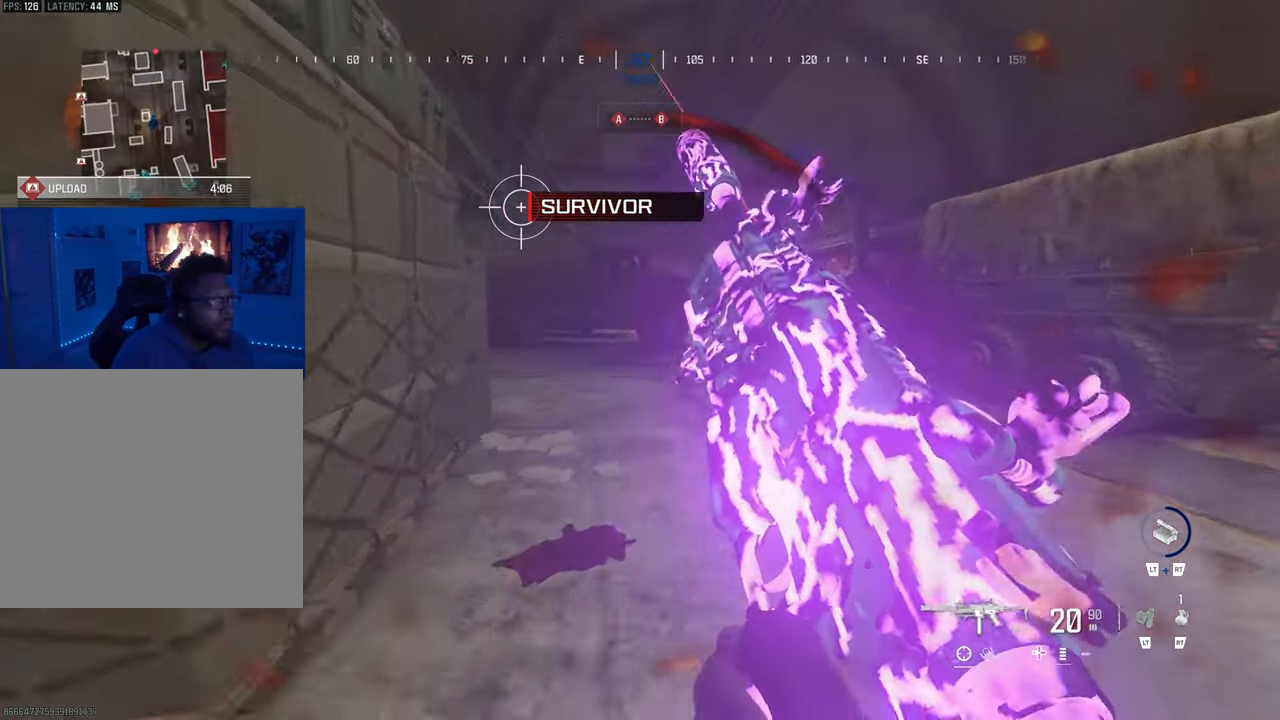
{"buttons": ["CIRCLE"], "left_stick": "center", "right_stick": "center", "events": [[217, "CIRCLE", "down"], [300, "CIRCLE", "up"], [400, "CIRCLE", "down"]]}
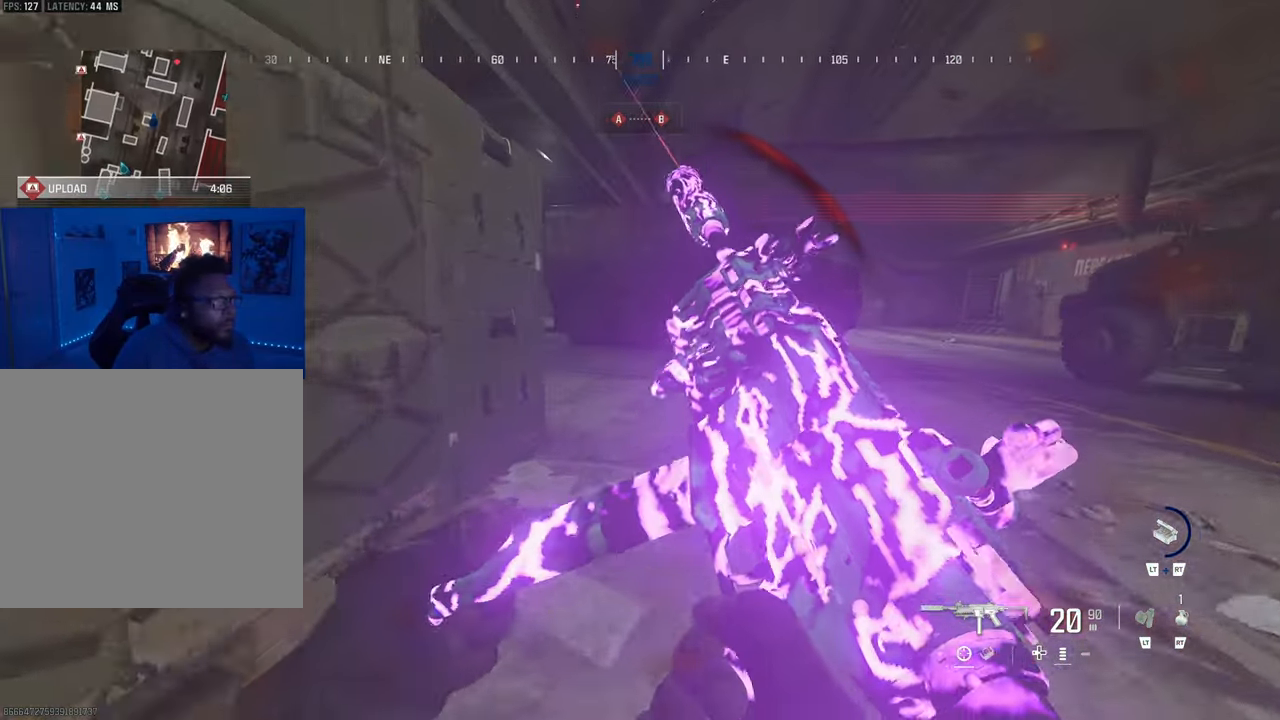
{"buttons": [], "left_stick": "center", "right_stick": "center", "events": [[33, "CIRCLE", "up"]]}
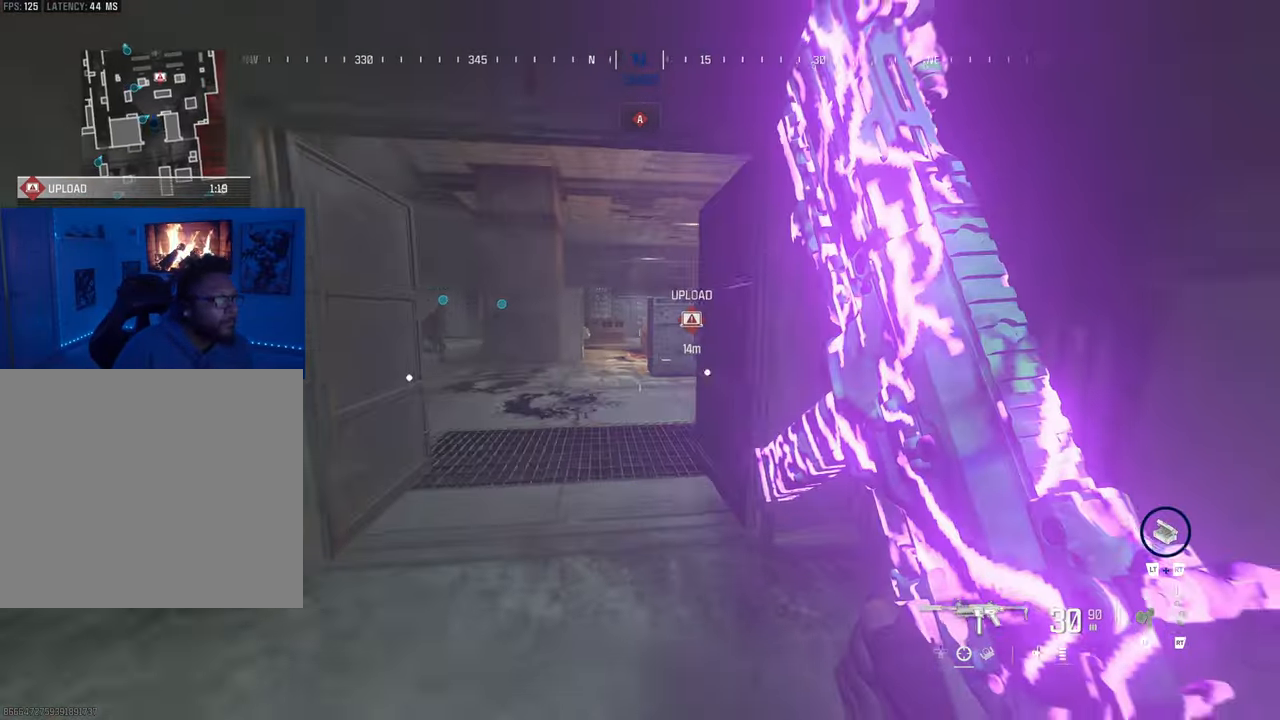
{"buttons": [], "left_stick": "center", "right_stick": "center", "events": [[17, "CIRCLE", "down"], [100, "CIRCLE", "up"], [400, "left_stick", "up"], [483, "left_stick", "center"]]}
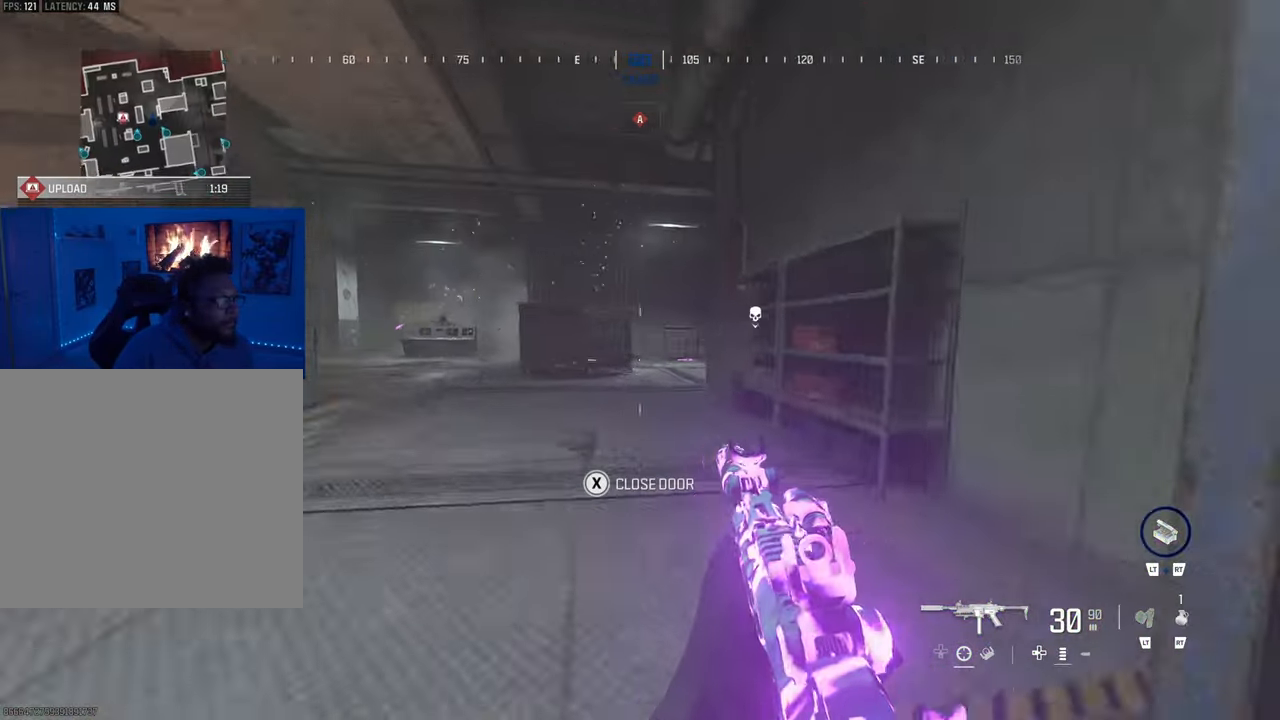
{"buttons": [], "left_stick": "center", "right_stick": "center", "events": [[33, "TRIANGLE", "down"], [117, "TRIANGLE", "up"], [200, "TRIANGLE", "down"], [233, "right_stick", "right"], [283, "TRIANGLE", "up"], [433, "TRIANGLE", "down"], [433, "right_stick", "center"], [500, "TRIANGLE", "up"]]}
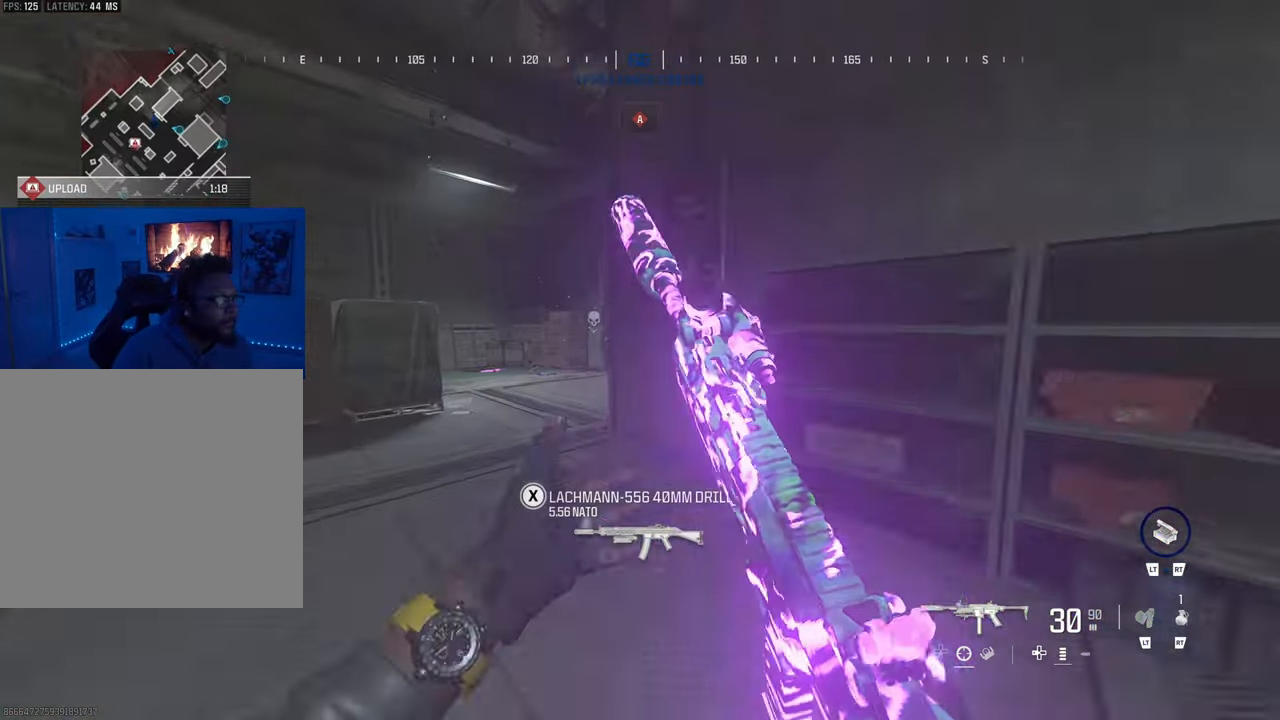
{"buttons": [], "left_stick": "center", "right_stick": "center", "events": [[33, "TRIANGLE", "down"], [133, "TRIANGLE", "up"], [250, "CIRCLE", "down"], [250, "right_stick", "left"], [333, "CIRCLE", "up"], [333, "right_stick", "center"]]}
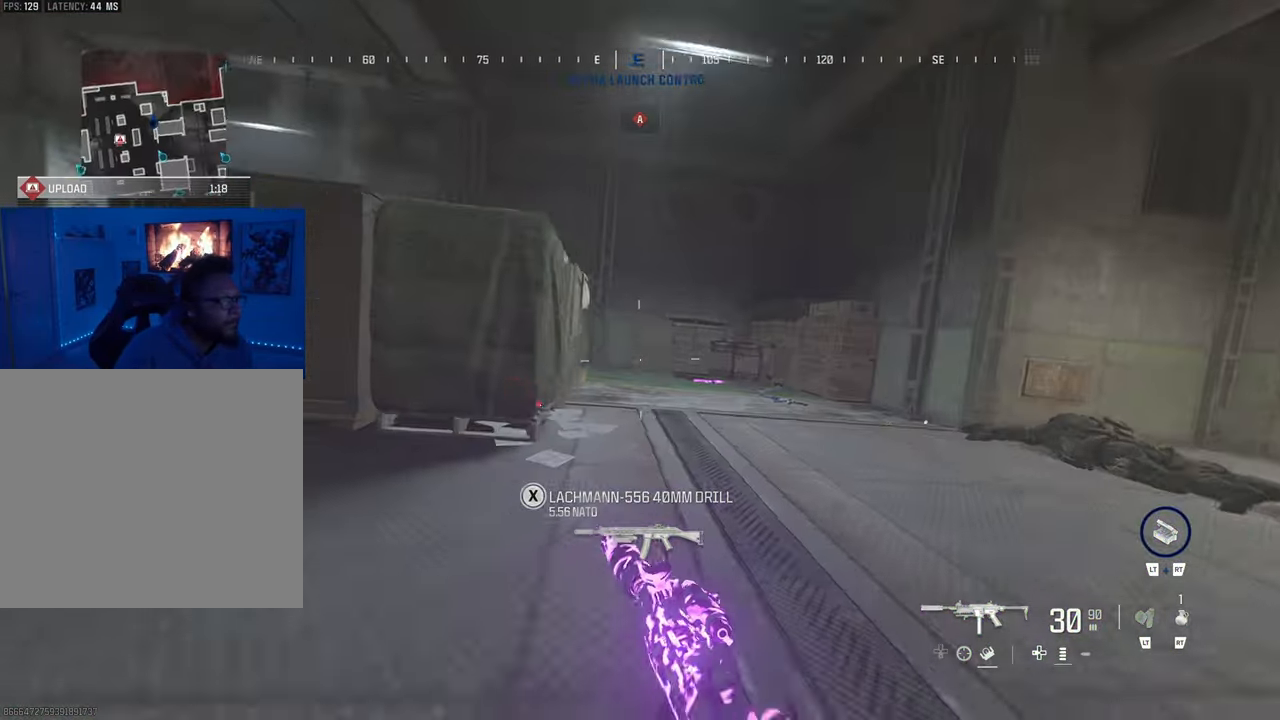
{"buttons": [], "left_stick": "left", "right_stick": "left", "events": [[200, "left_stick", "up"], [267, "left_stick", "left"], [367, "right_stick", "left"]]}
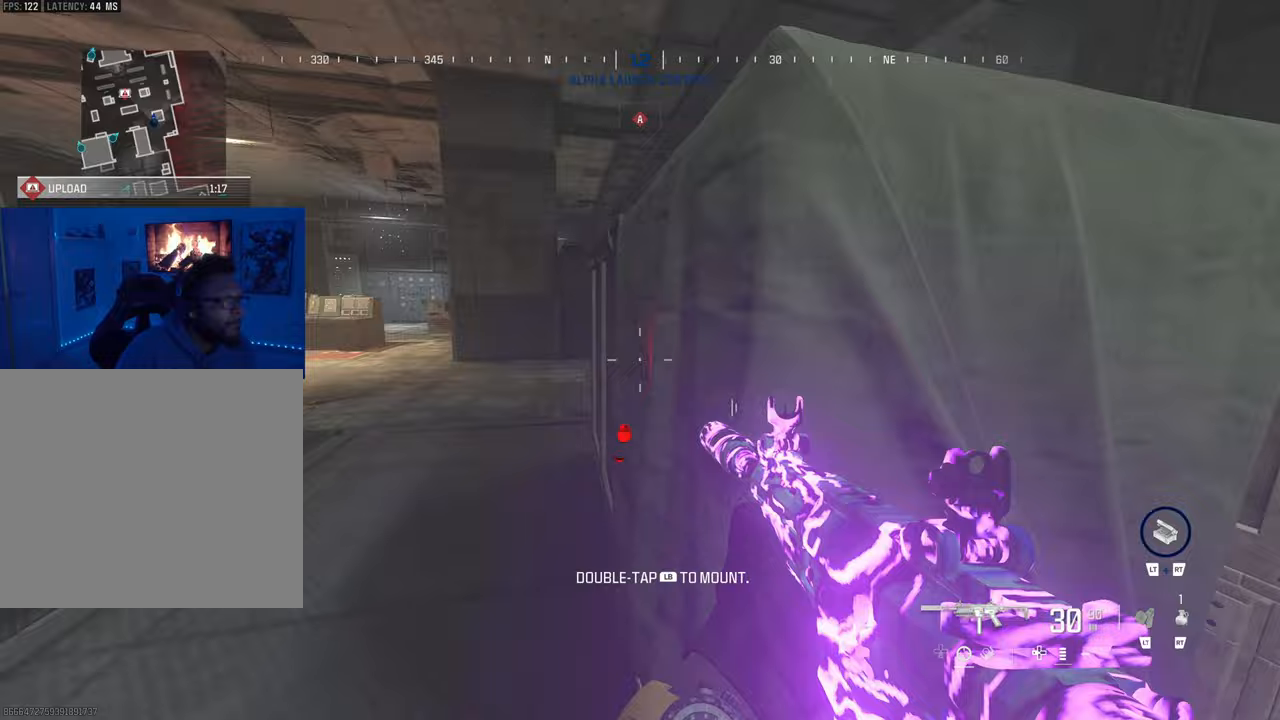
{"buttons": [], "left_stick": "center", "right_stick": "center", "events": [[33, "left_stick", "center"], [33, "right_stick", "center"], [117, "right_stick", "right"], [283, "right_stick", "center"]]}